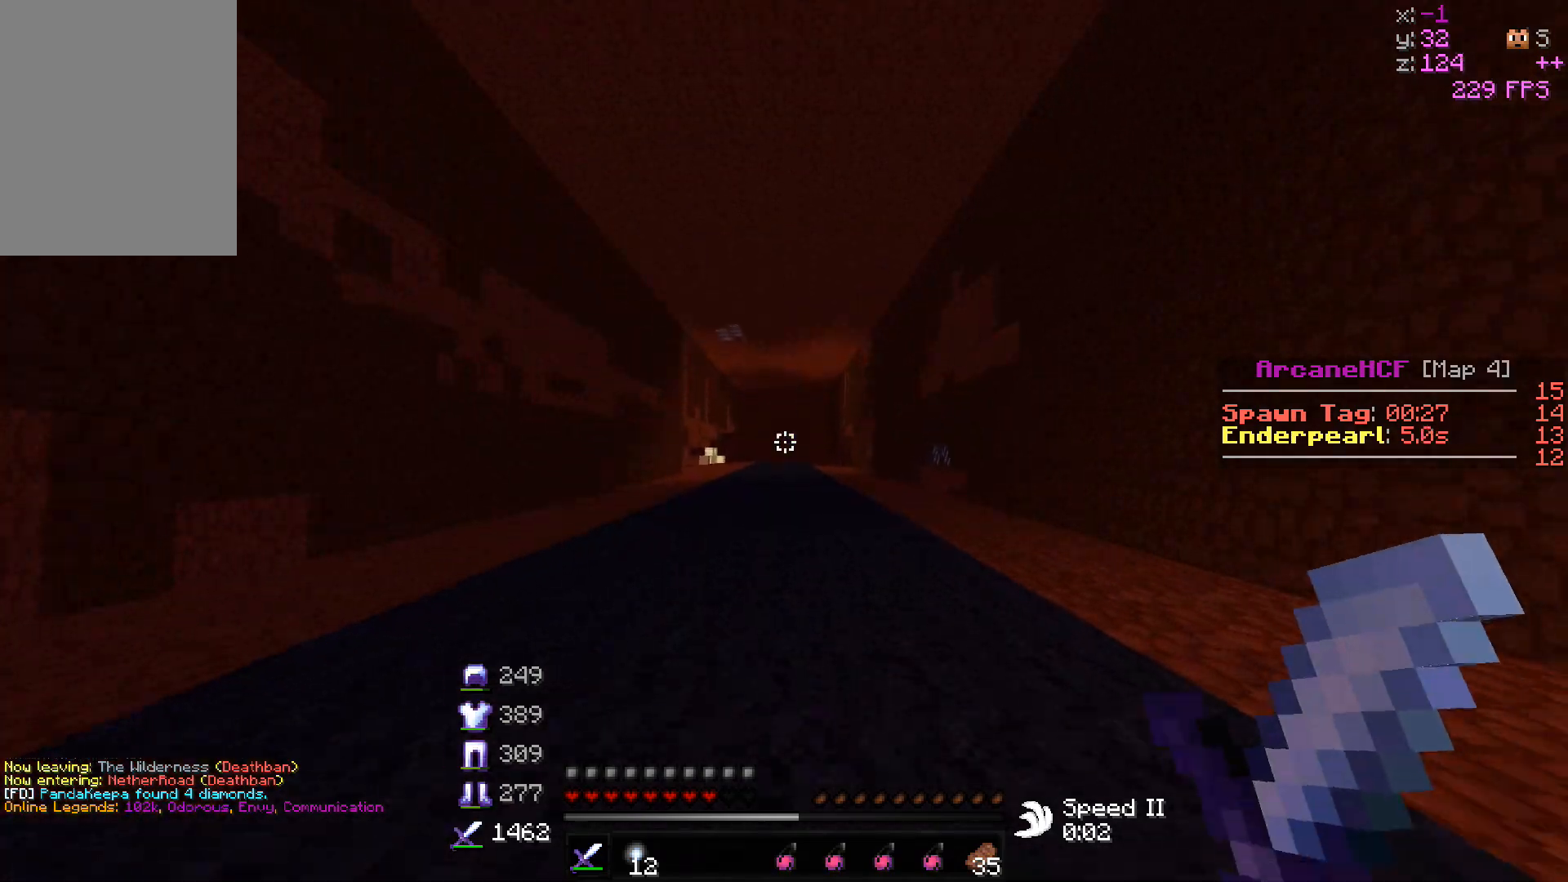
Gameplay with keyboard and mouse; each line is a JSON object with the keys and mouse buttons held at the frame after it. "events" lists presses ("down") and releases ("up") of "a", "d", "s", "w", "mouse_left" and "mouse_right" between this image and that frame as [ms after this image, input, new state], when the widget could be followed in between. "mouse_left", "mouse_right" = the "left", "right" buttons of the "mouse" list. No other keys are recorded. Fast repeated clicks can show as one long hold. Mouse movement is not recorded.
{"keys": ["w"], "mouse": [], "events": []}
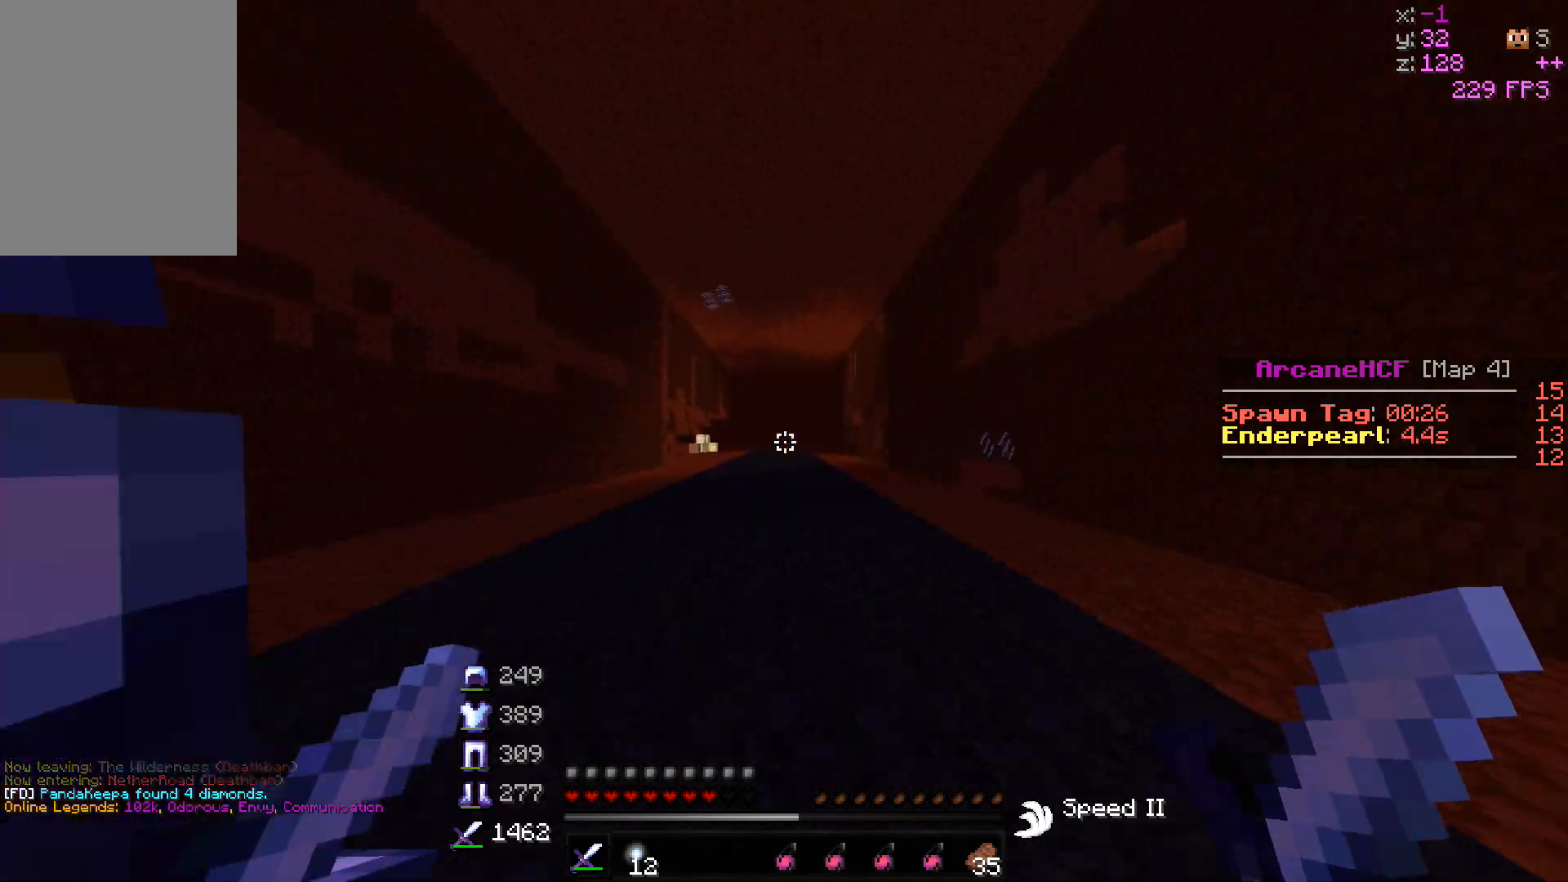
{"keys": ["w"], "mouse": [], "events": []}
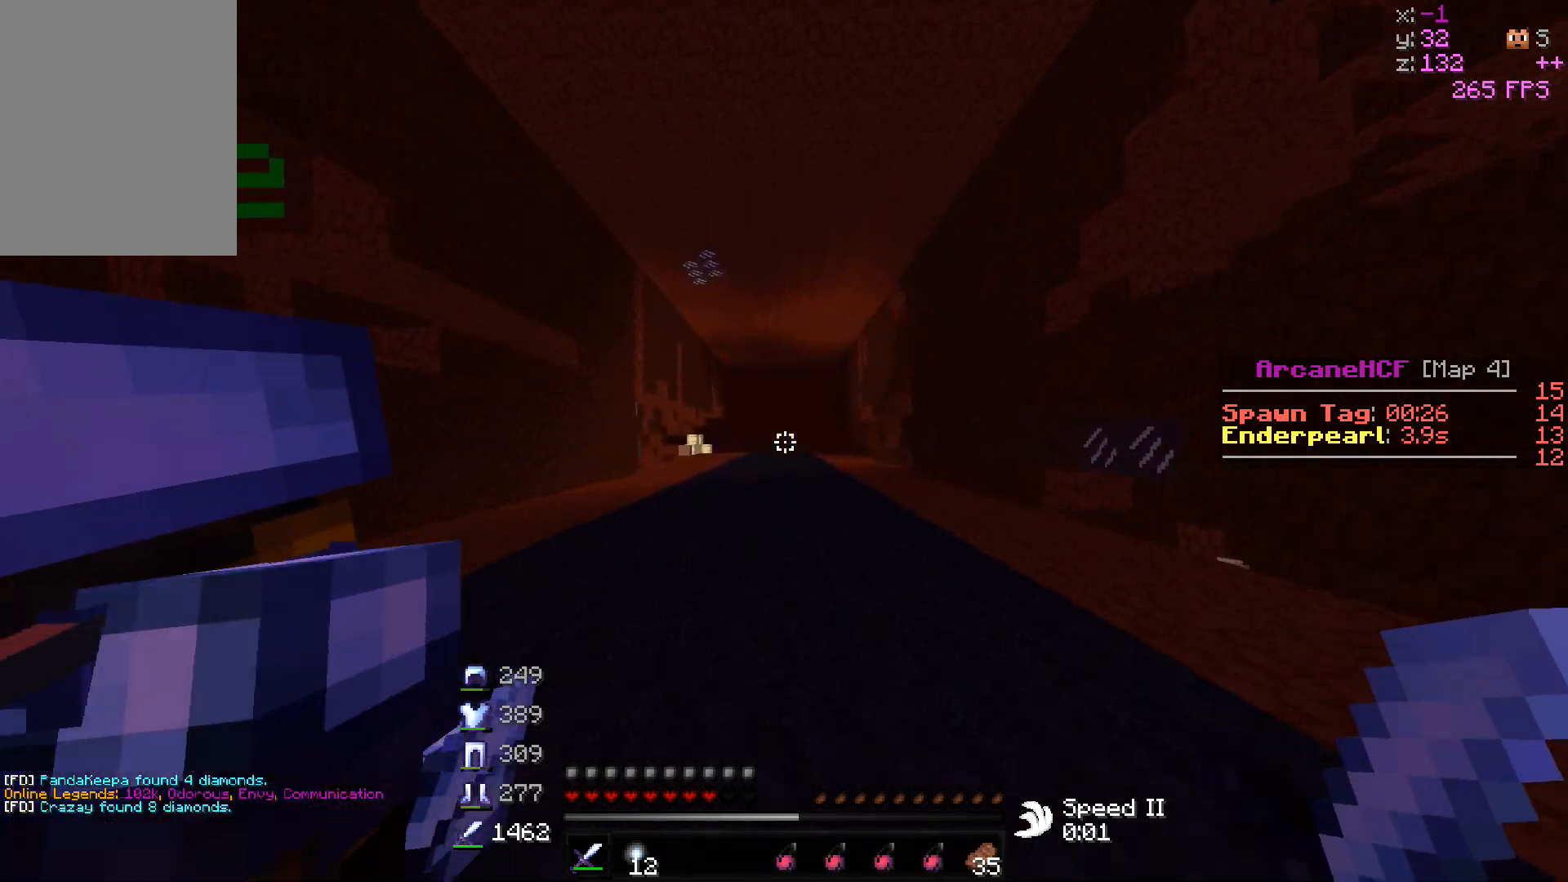
{"keys": ["w"], "mouse": [], "events": []}
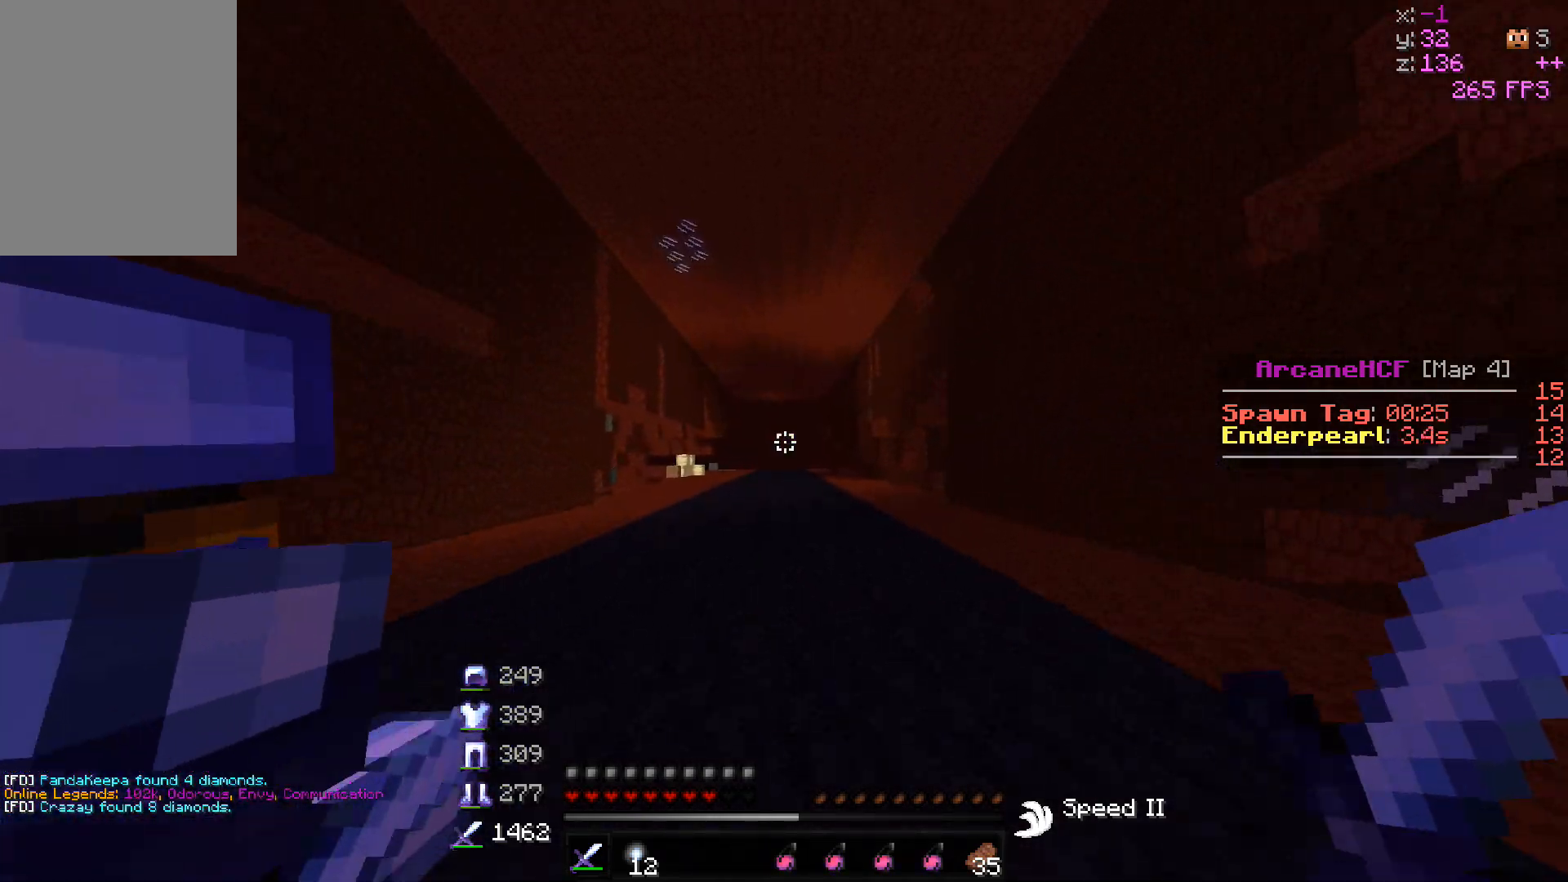
{"keys": ["w"], "mouse": [], "events": []}
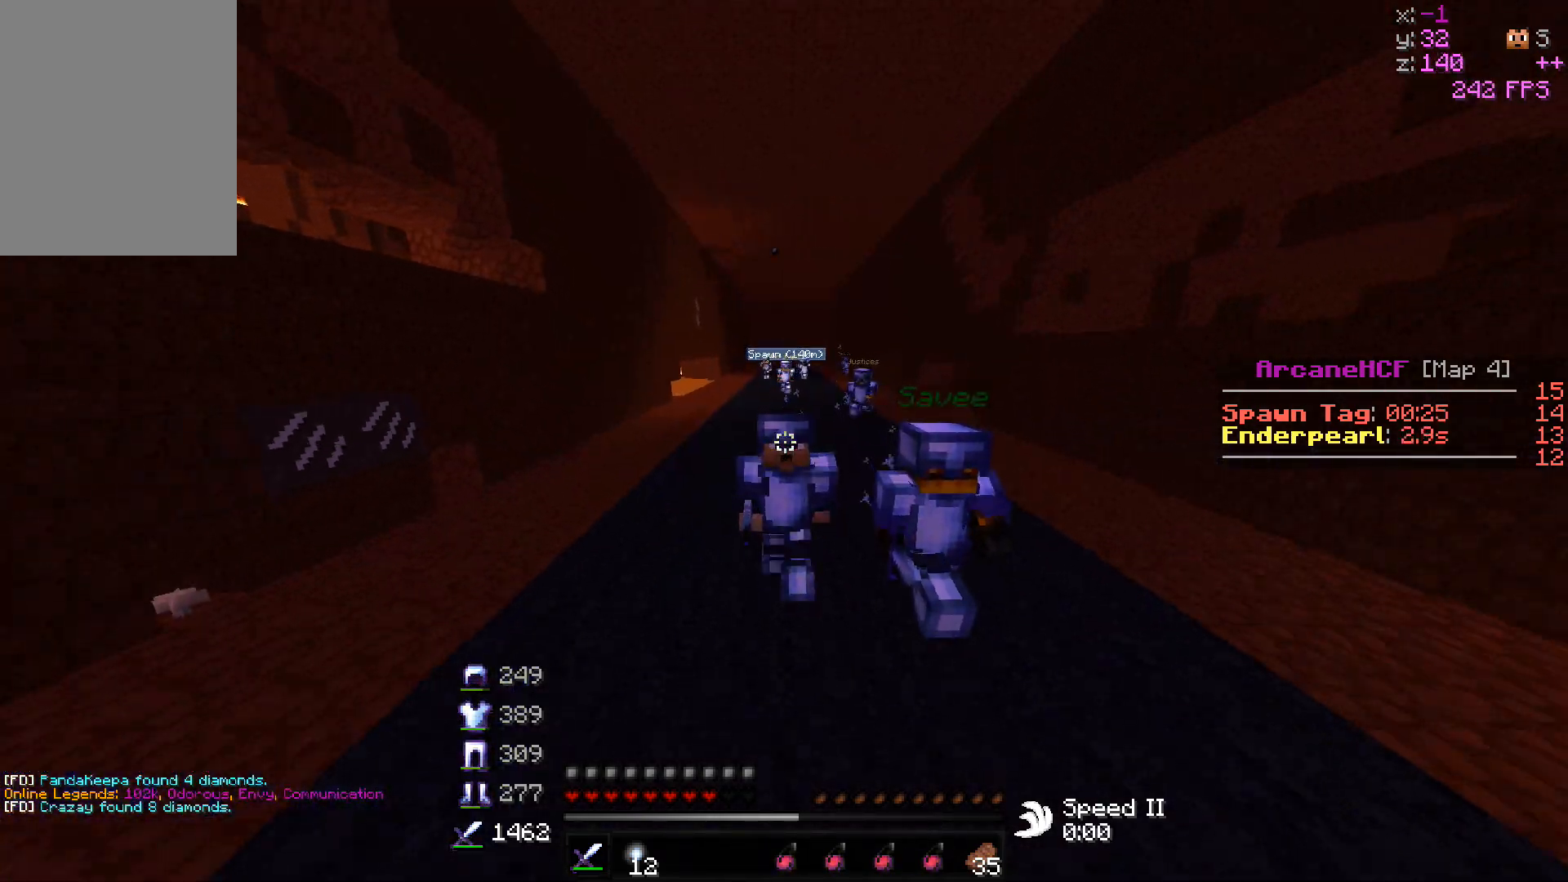
{"keys": ["w"], "mouse": [], "events": []}
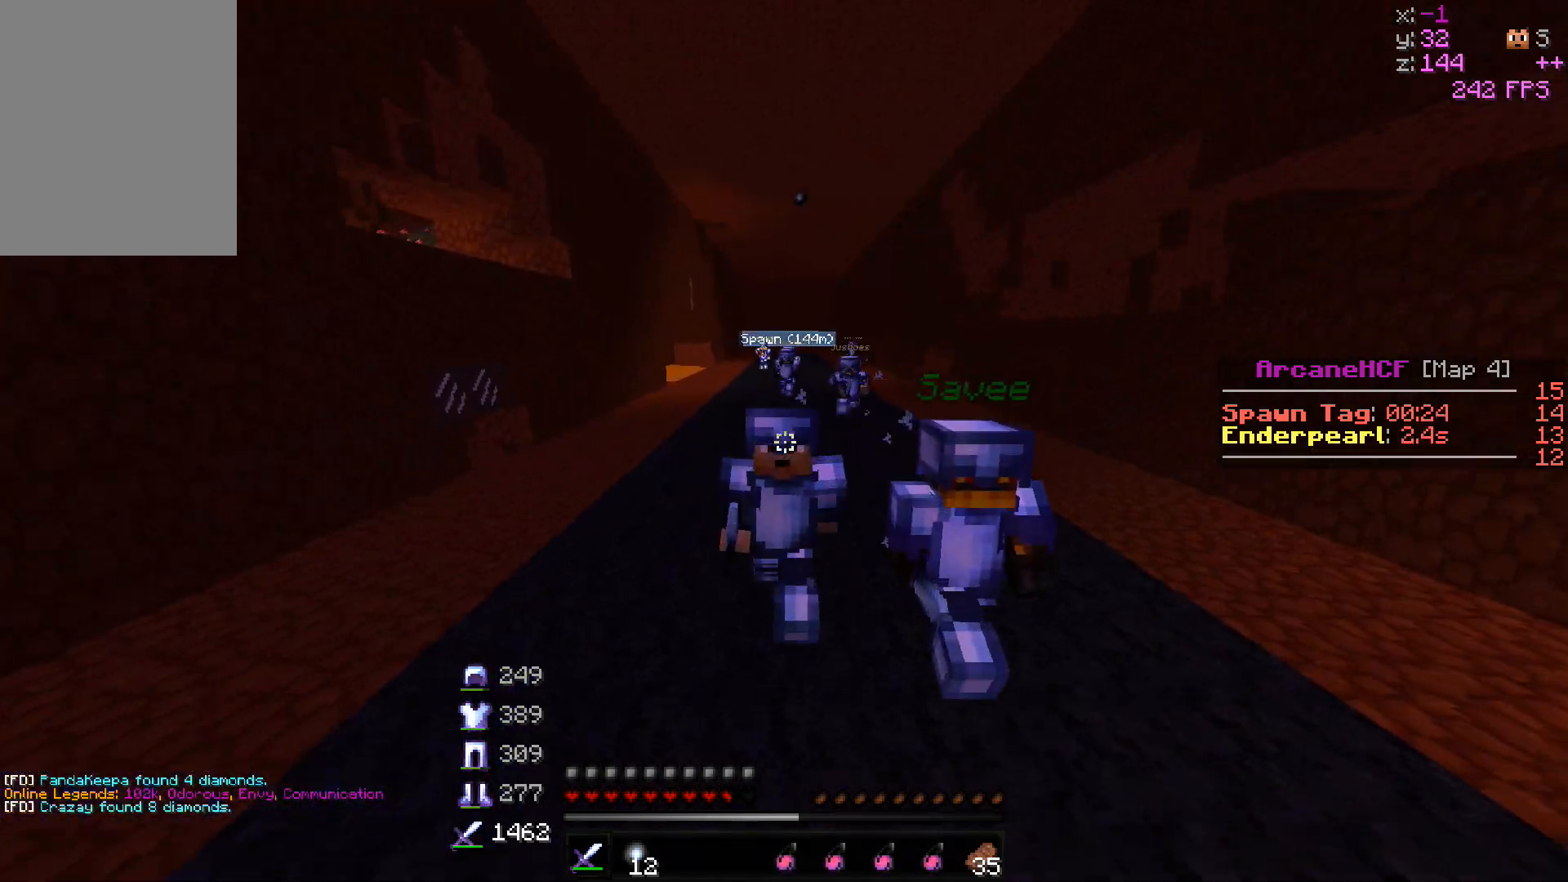
{"keys": ["w"], "mouse": [], "events": []}
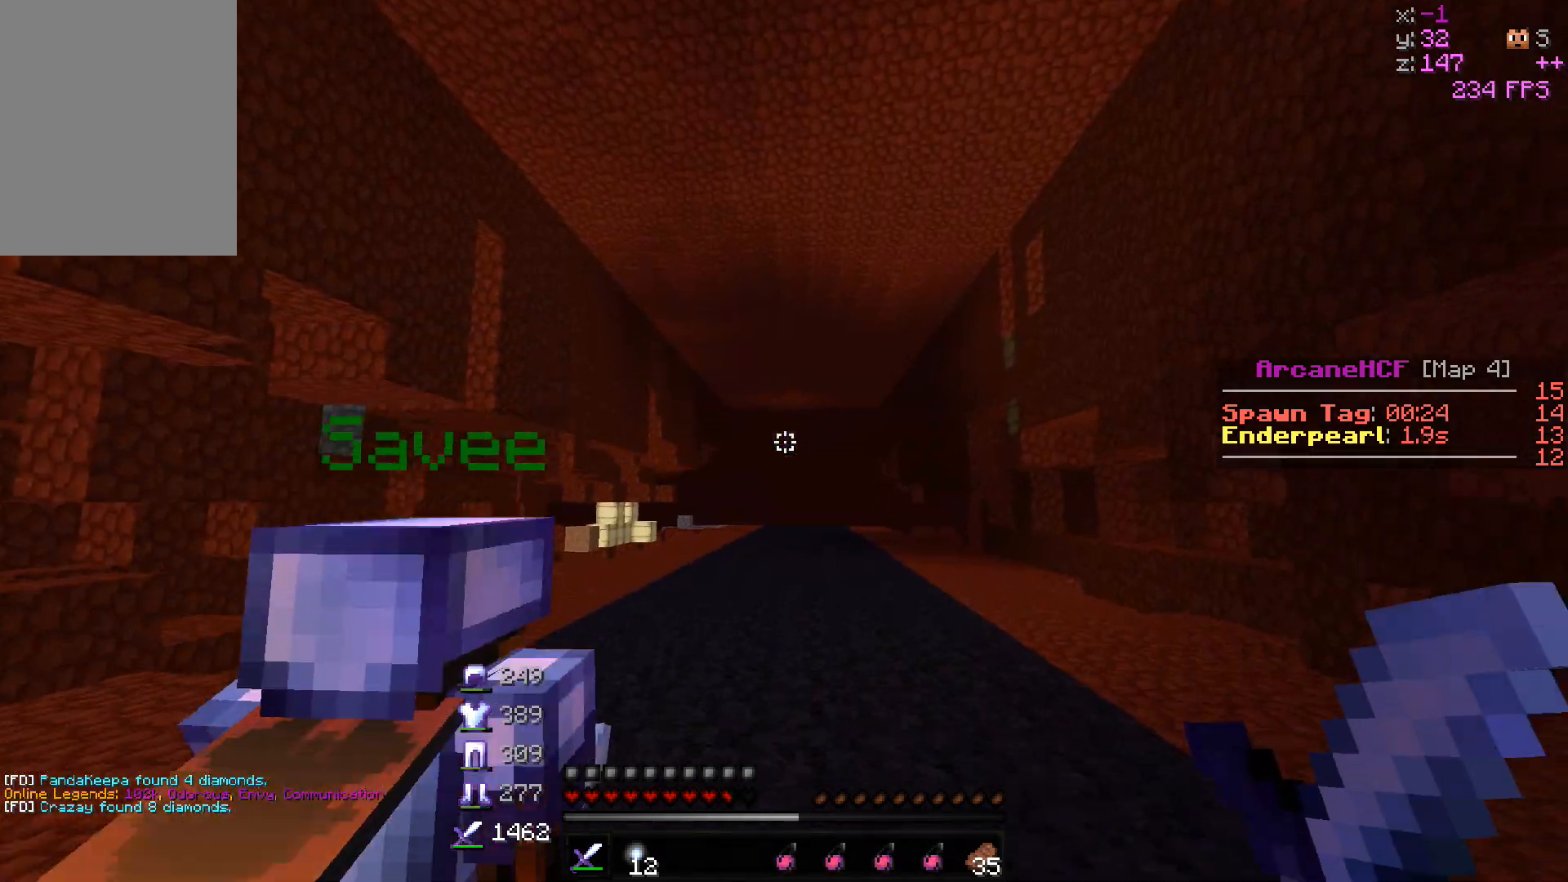
{"keys": ["w"], "mouse": [], "events": []}
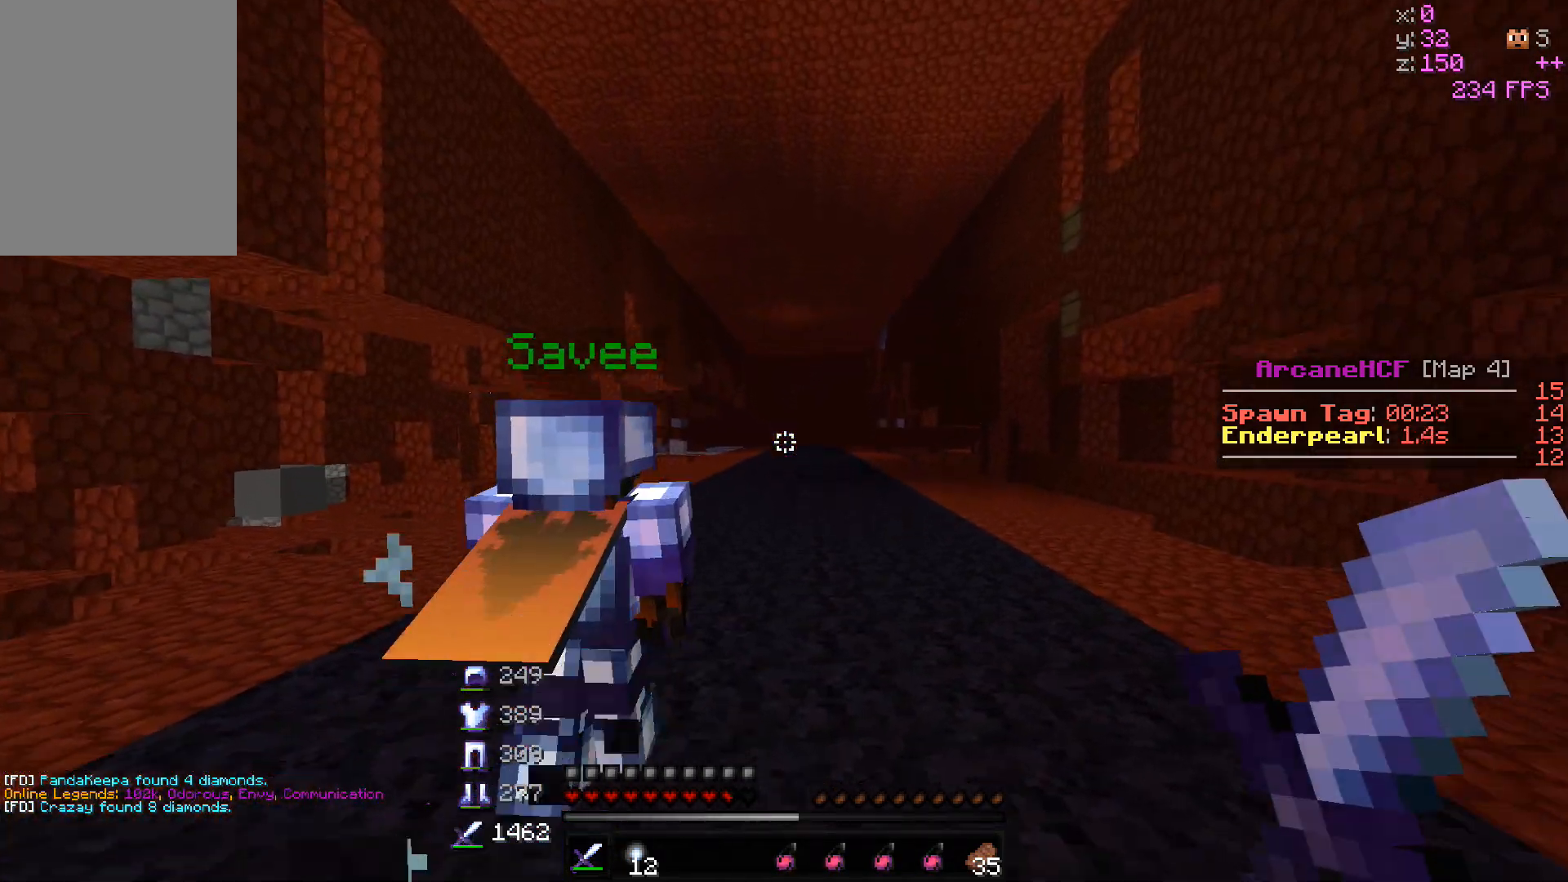
{"keys": ["w"], "mouse": [], "events": []}
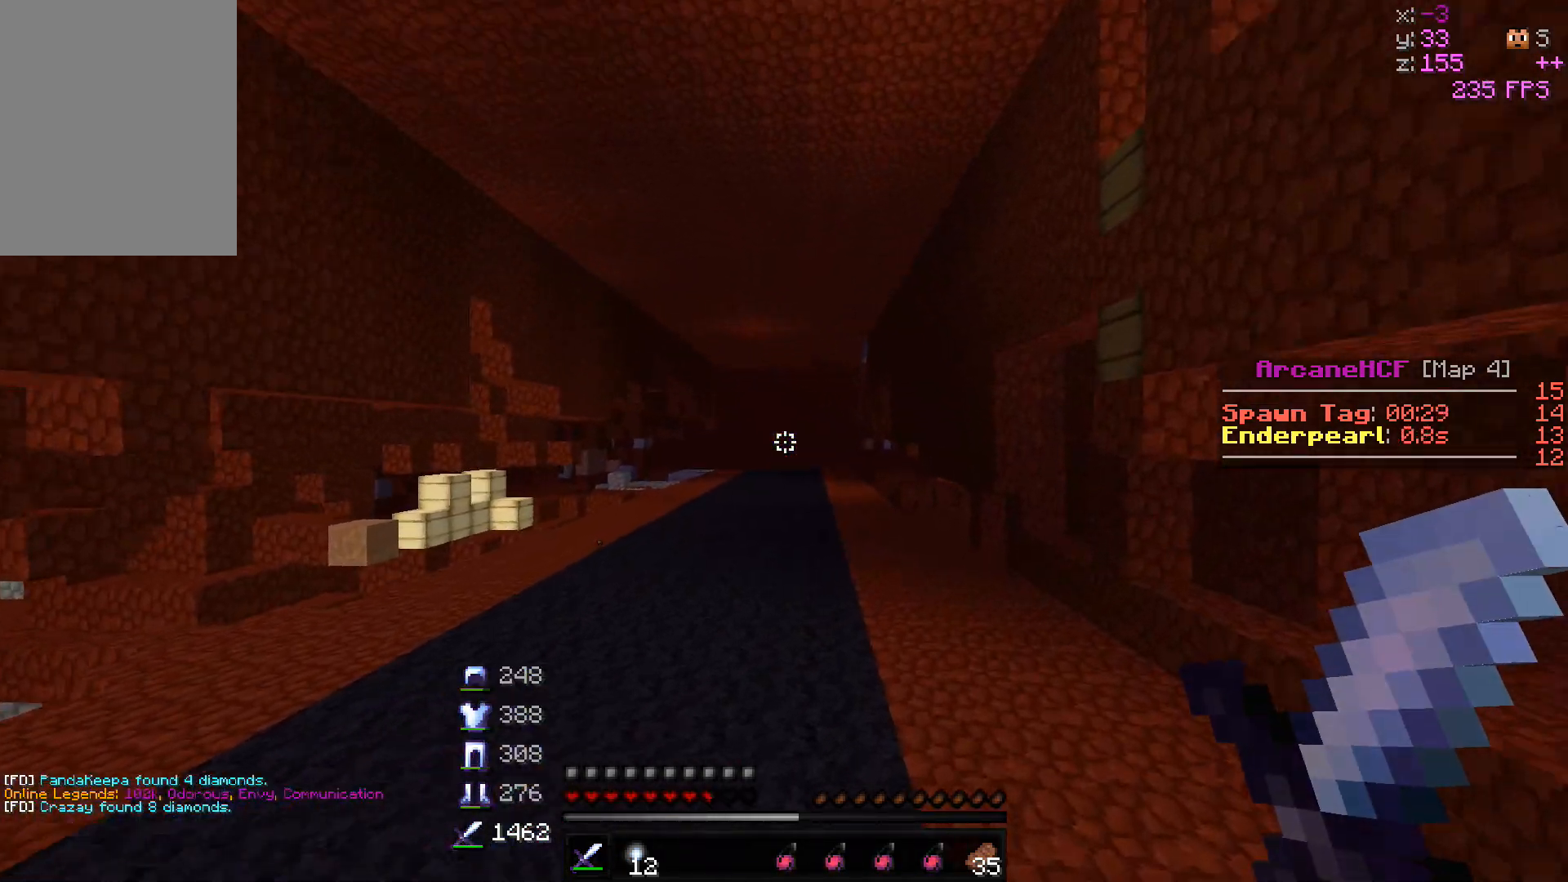
{"keys": ["w"], "mouse": [], "events": [[117, "a", "down"], [400, "a", "up"]]}
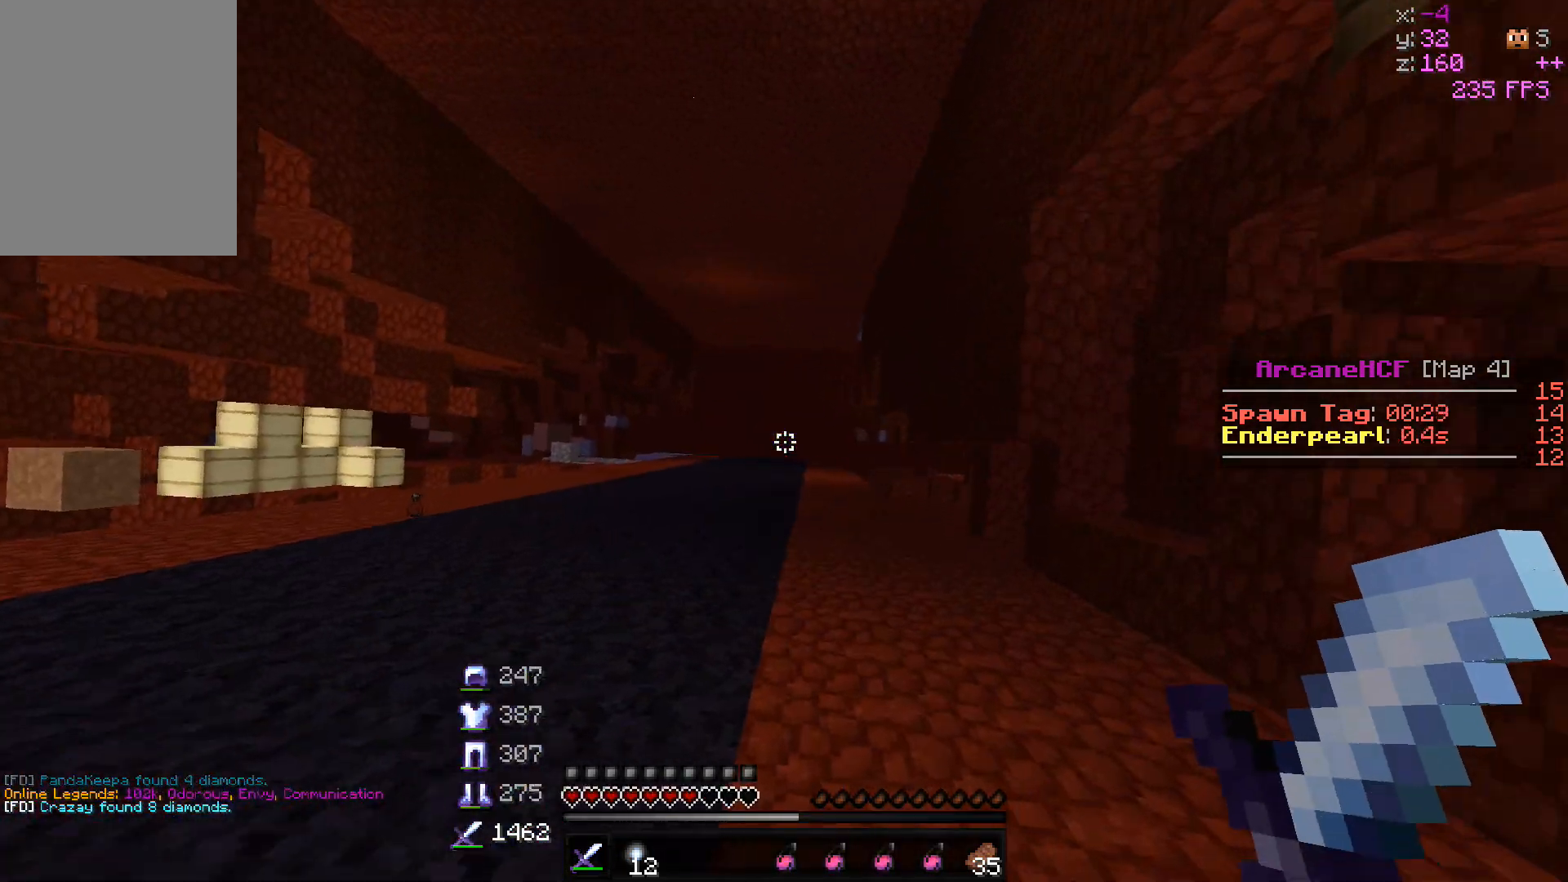
{"keys": ["a", "w"], "mouse": [], "events": [[317, "a", "down"]]}
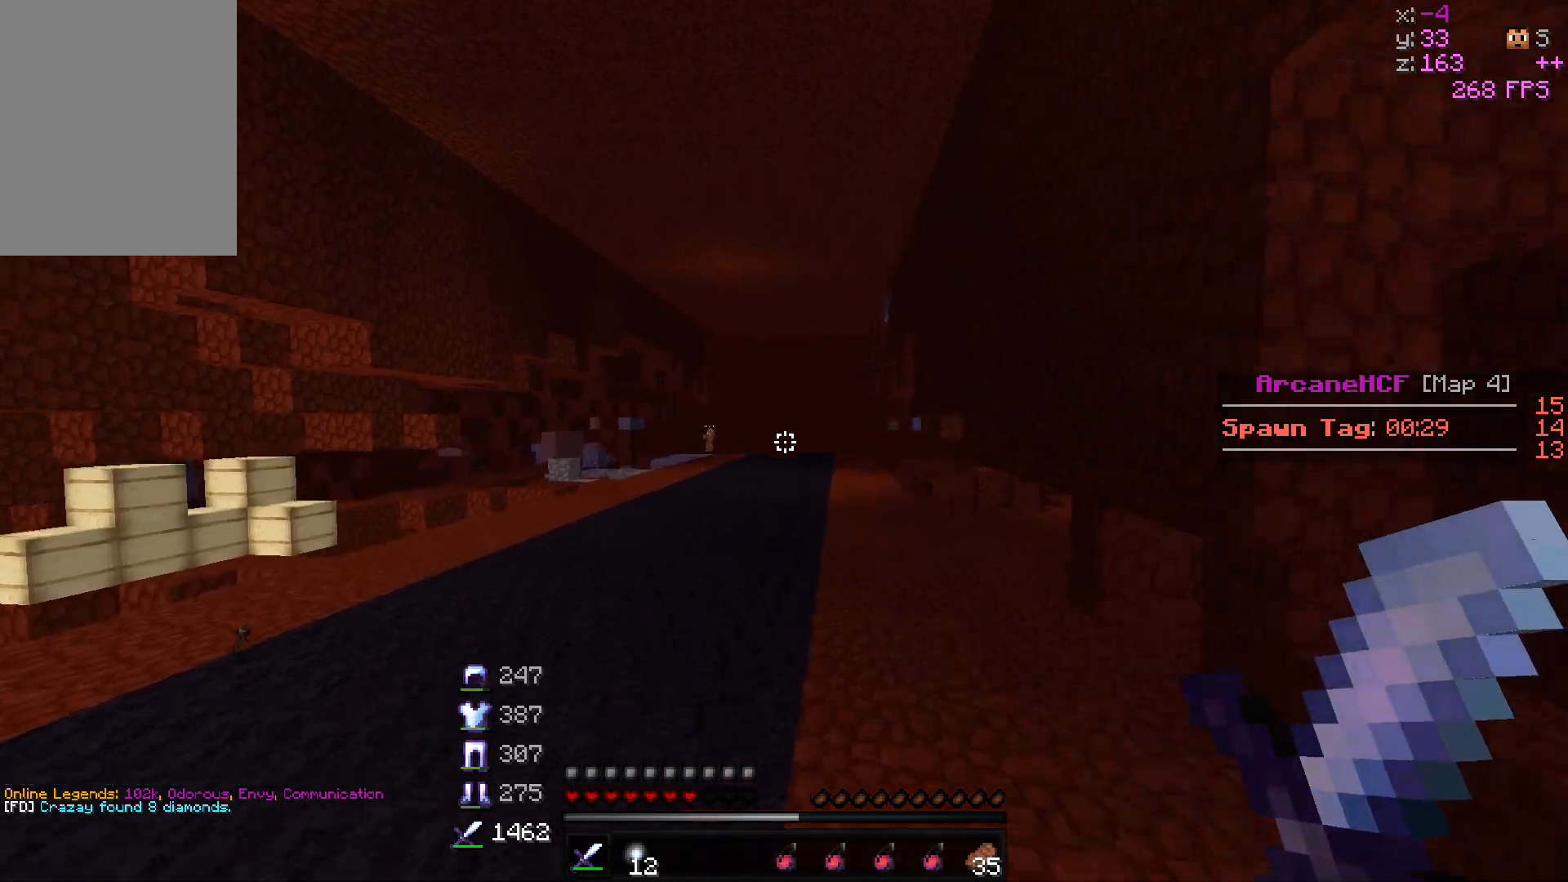
{"keys": ["w"], "mouse": [], "events": [[50, "a", "up"]]}
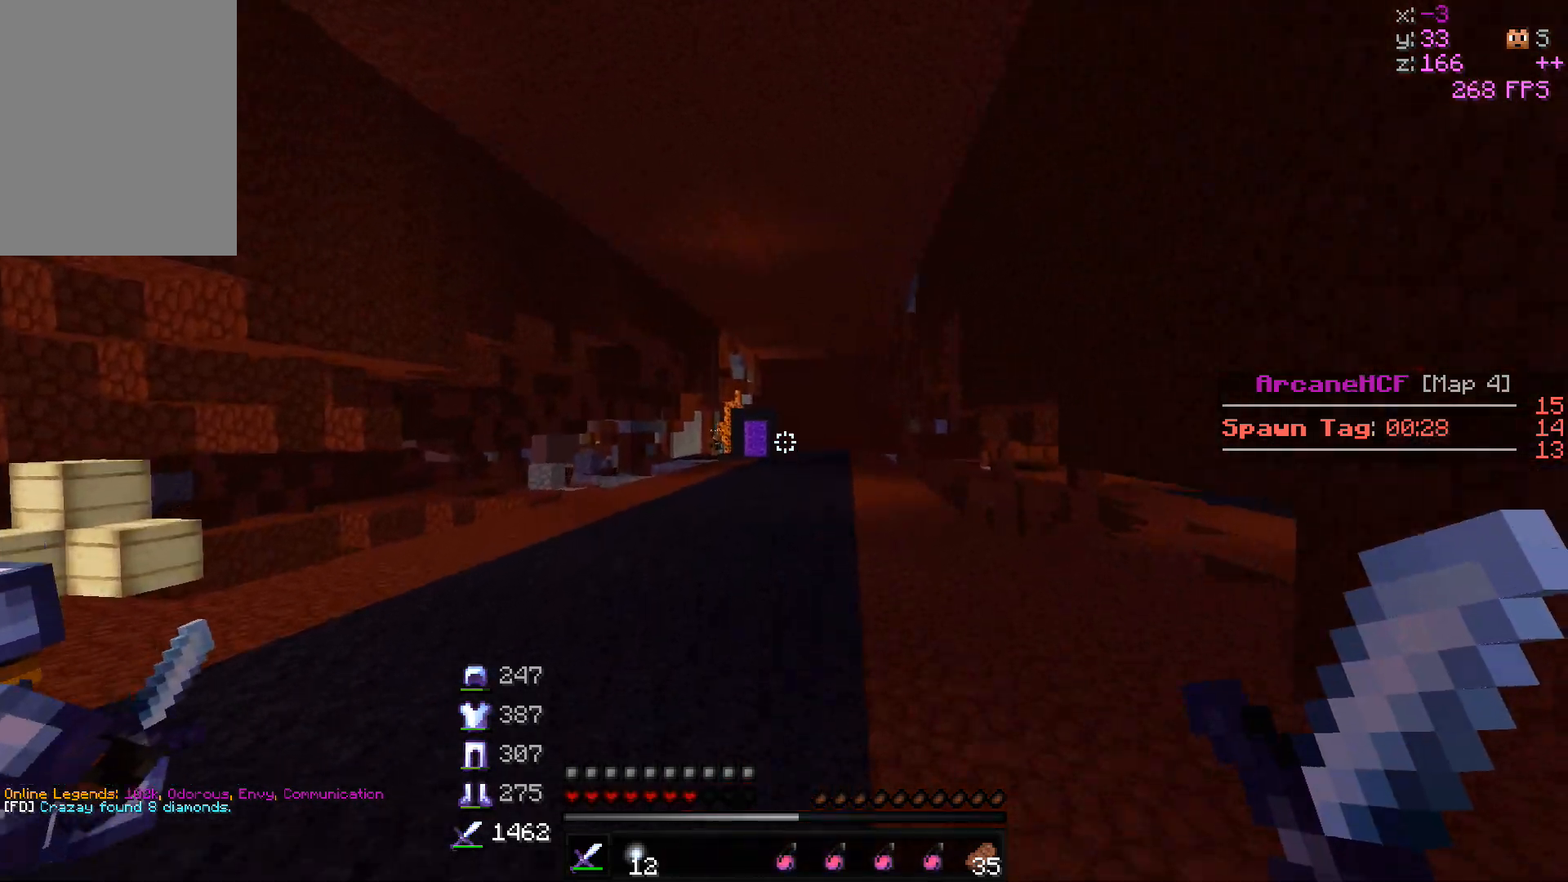
{"keys": ["w"], "mouse": [], "events": []}
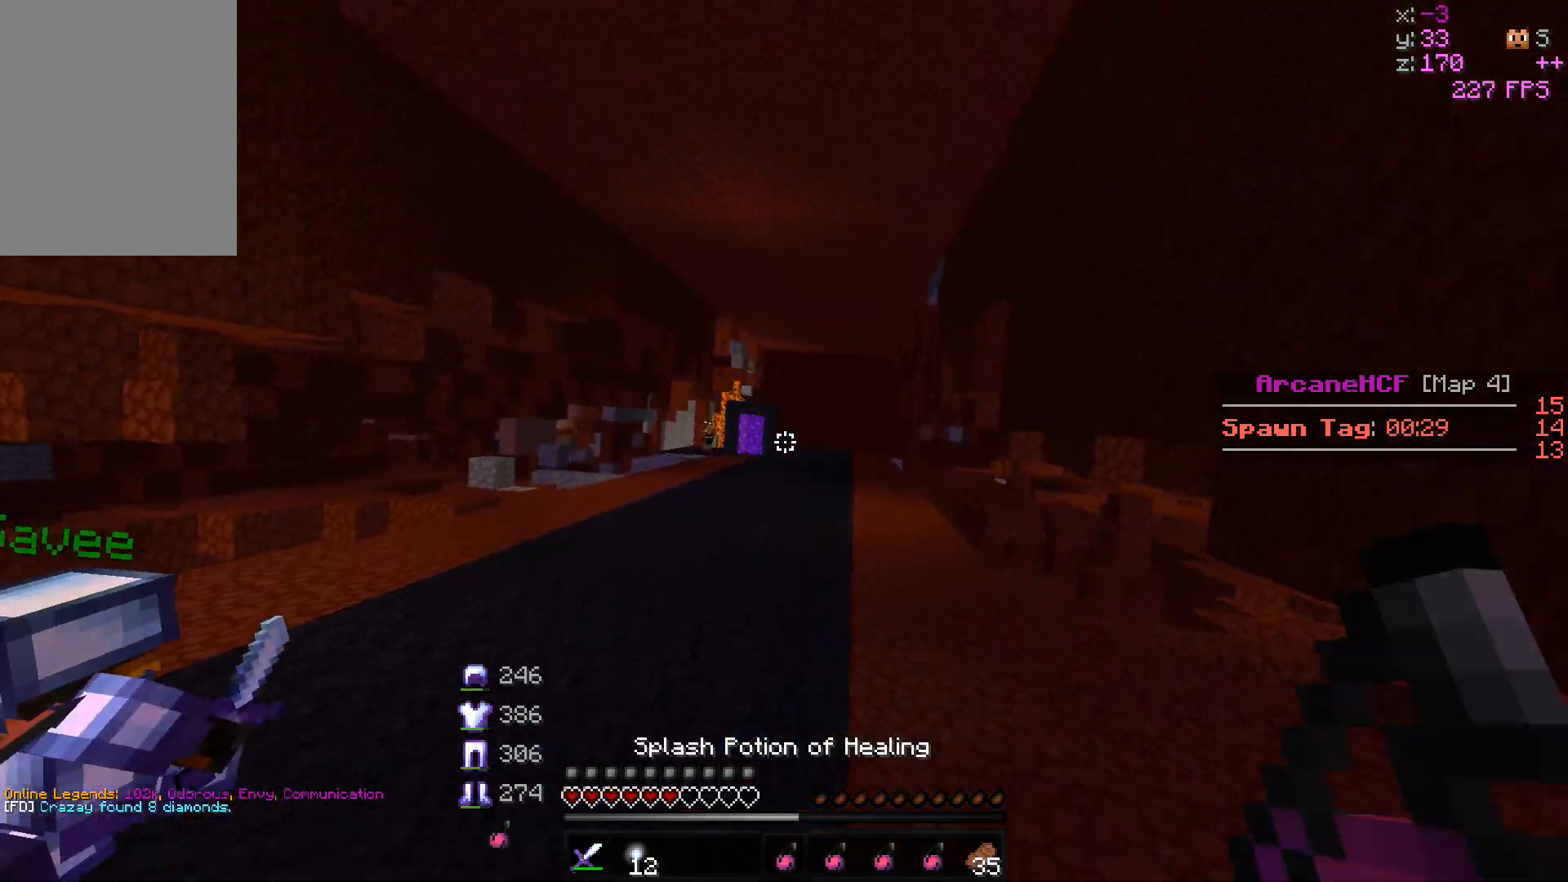
{"keys": ["w"], "mouse": [], "events": []}
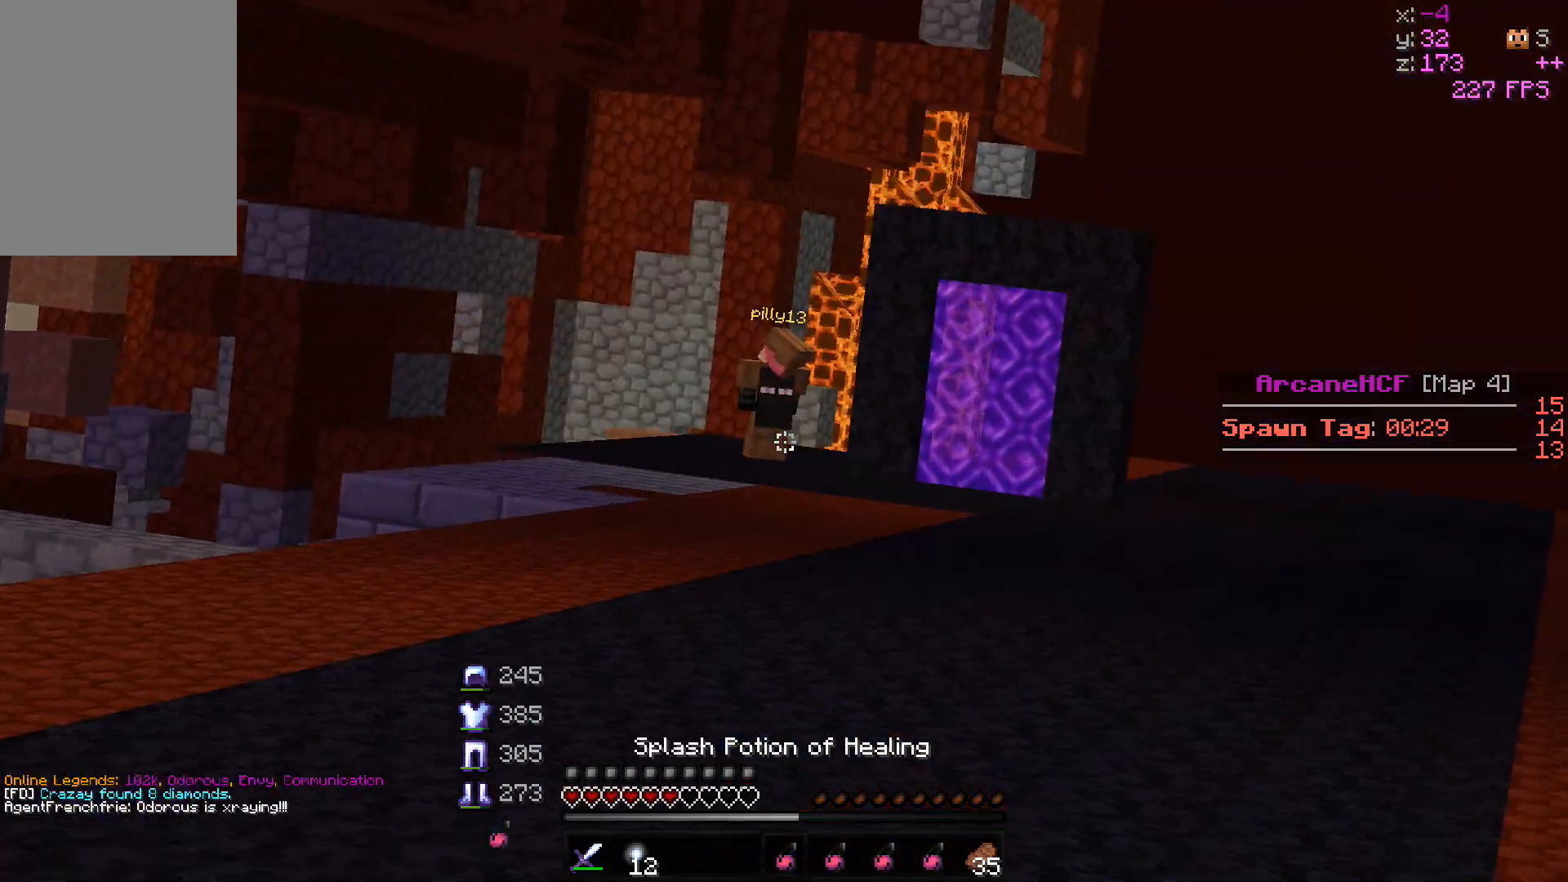
{"keys": ["w"], "mouse": [], "events": []}
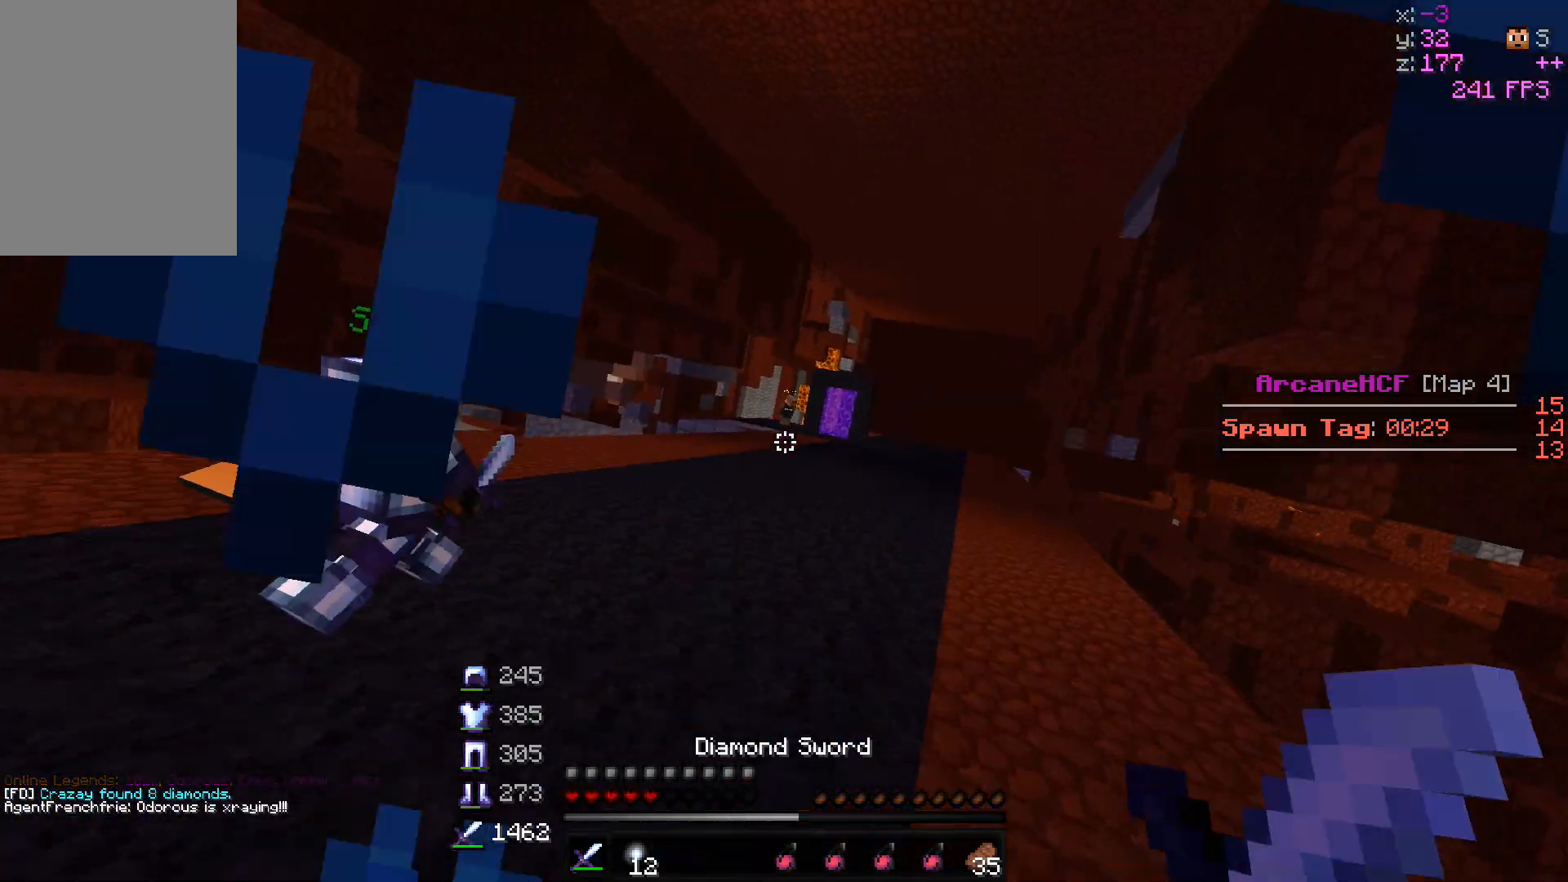
{"keys": ["w"], "mouse": [], "events": []}
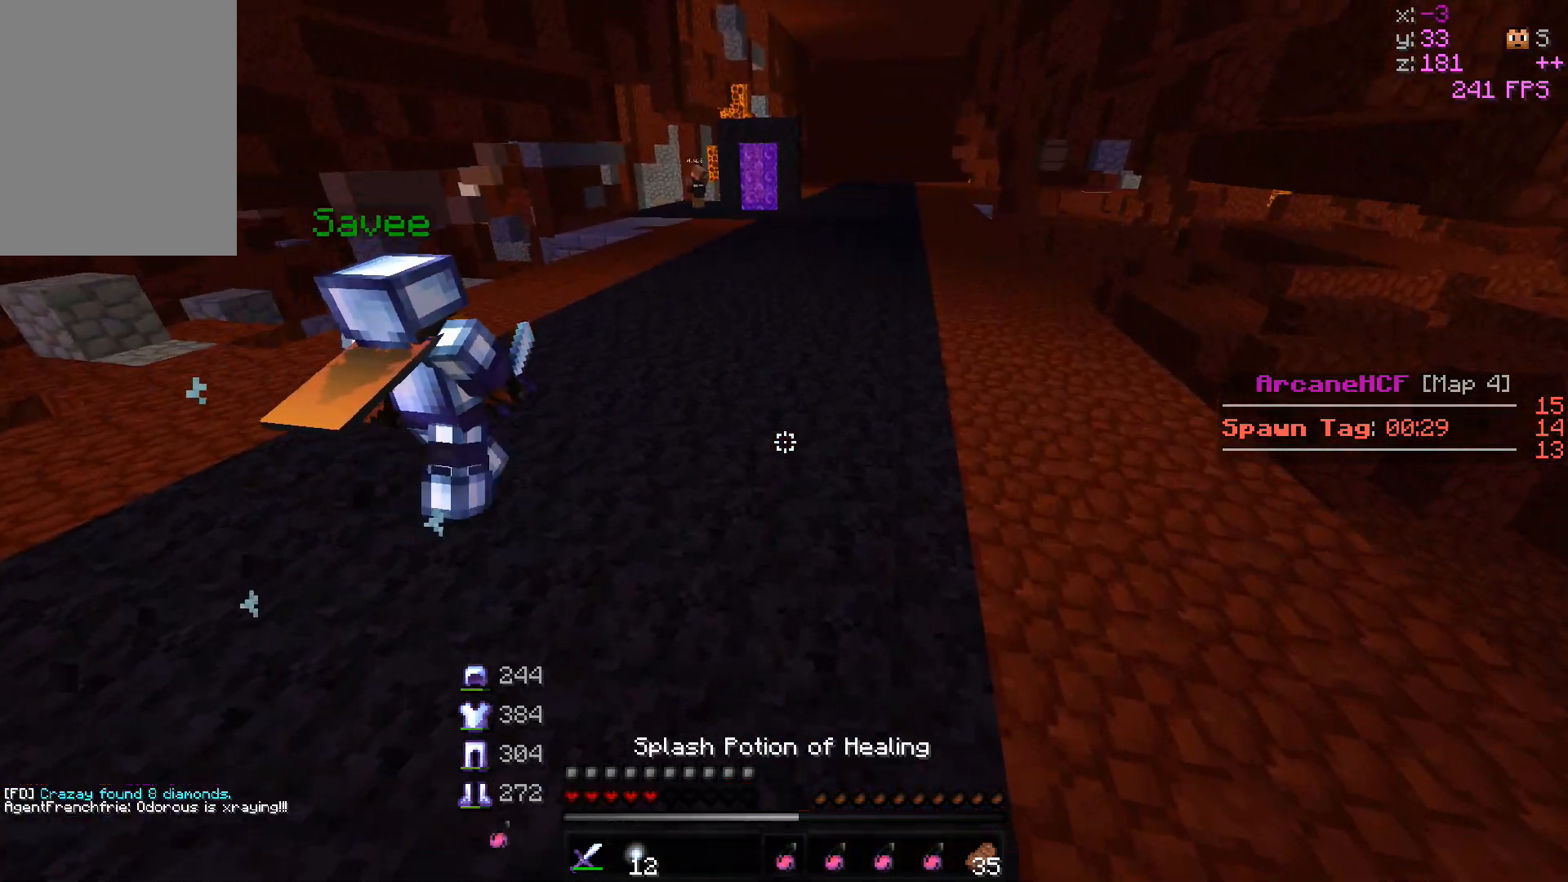
{"keys": ["w"], "mouse": [], "events": []}
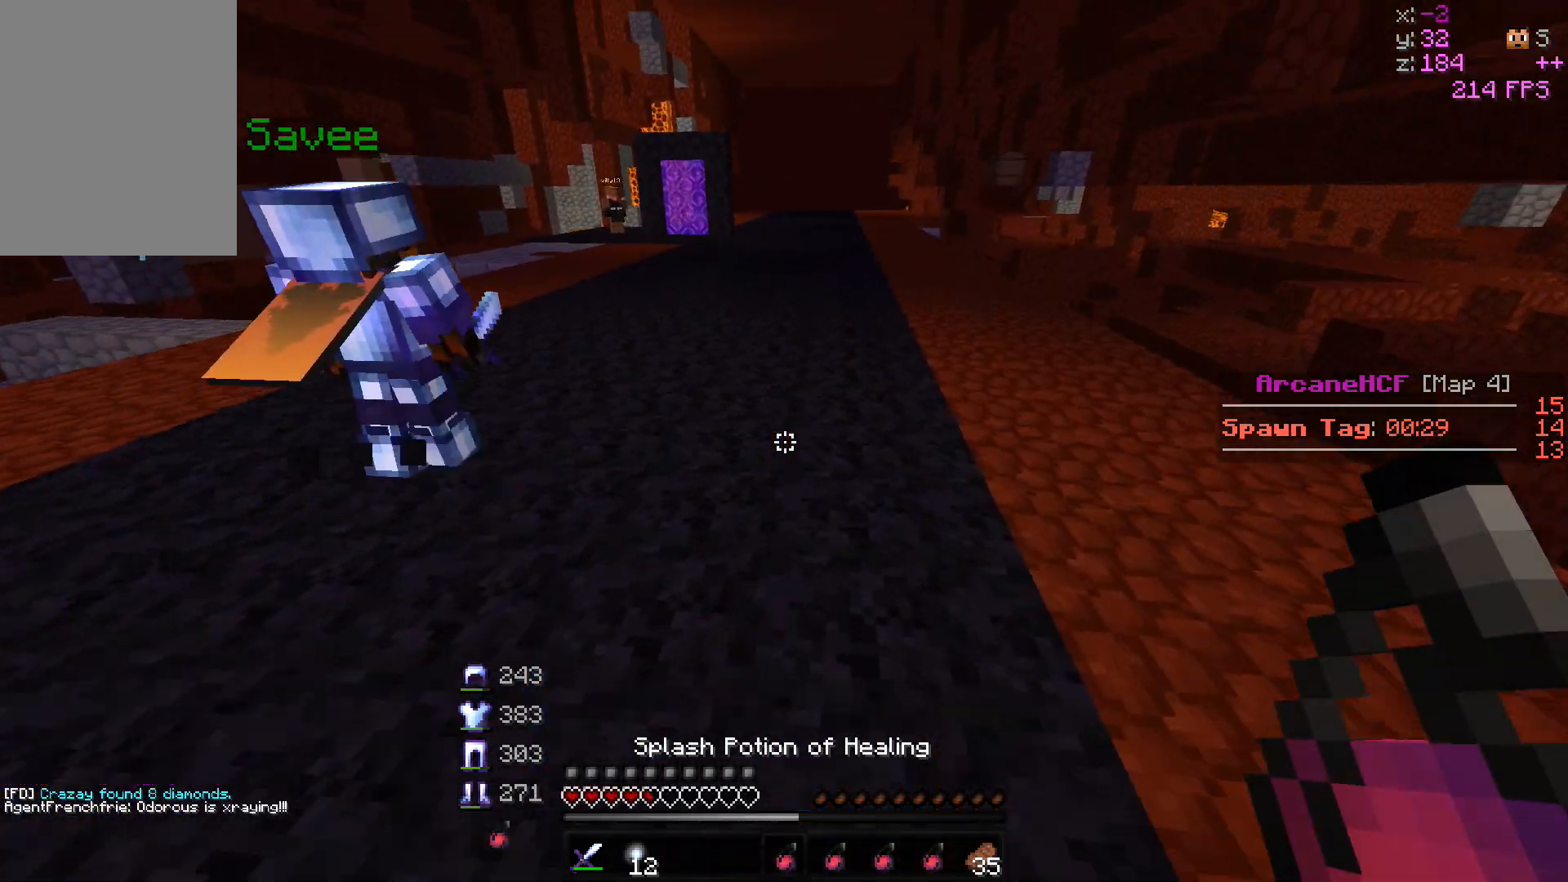
{"keys": ["w"], "mouse": [], "events": []}
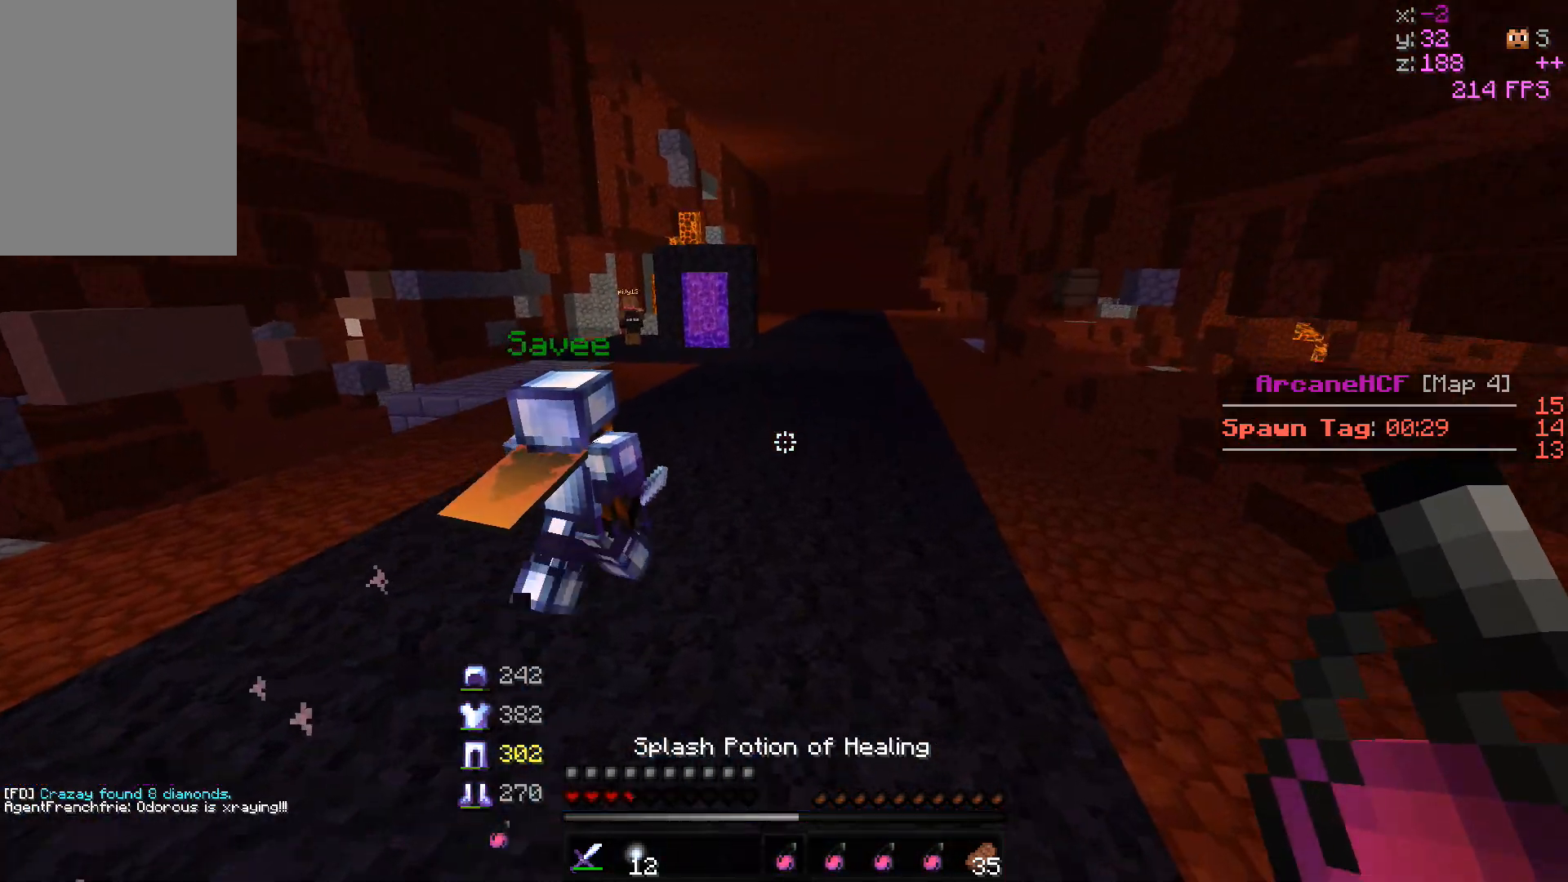
{"keys": ["w"], "mouse": [], "events": []}
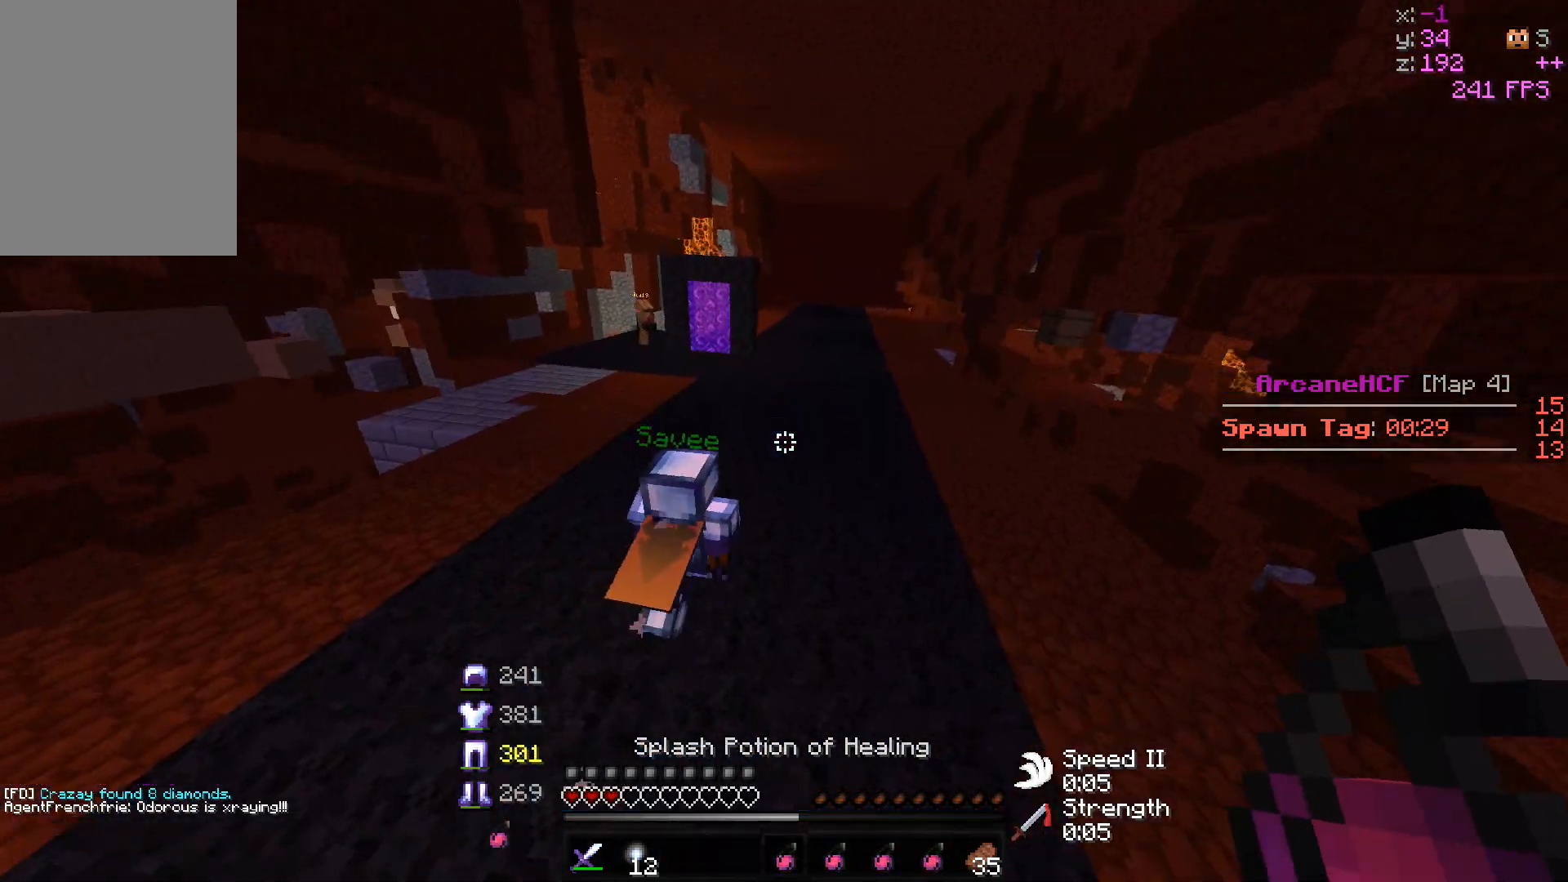
{"keys": ["w"], "mouse": ["left", "right"], "events": [[417, "mouse_right", "down"], [433, "mouse_left", "down"]]}
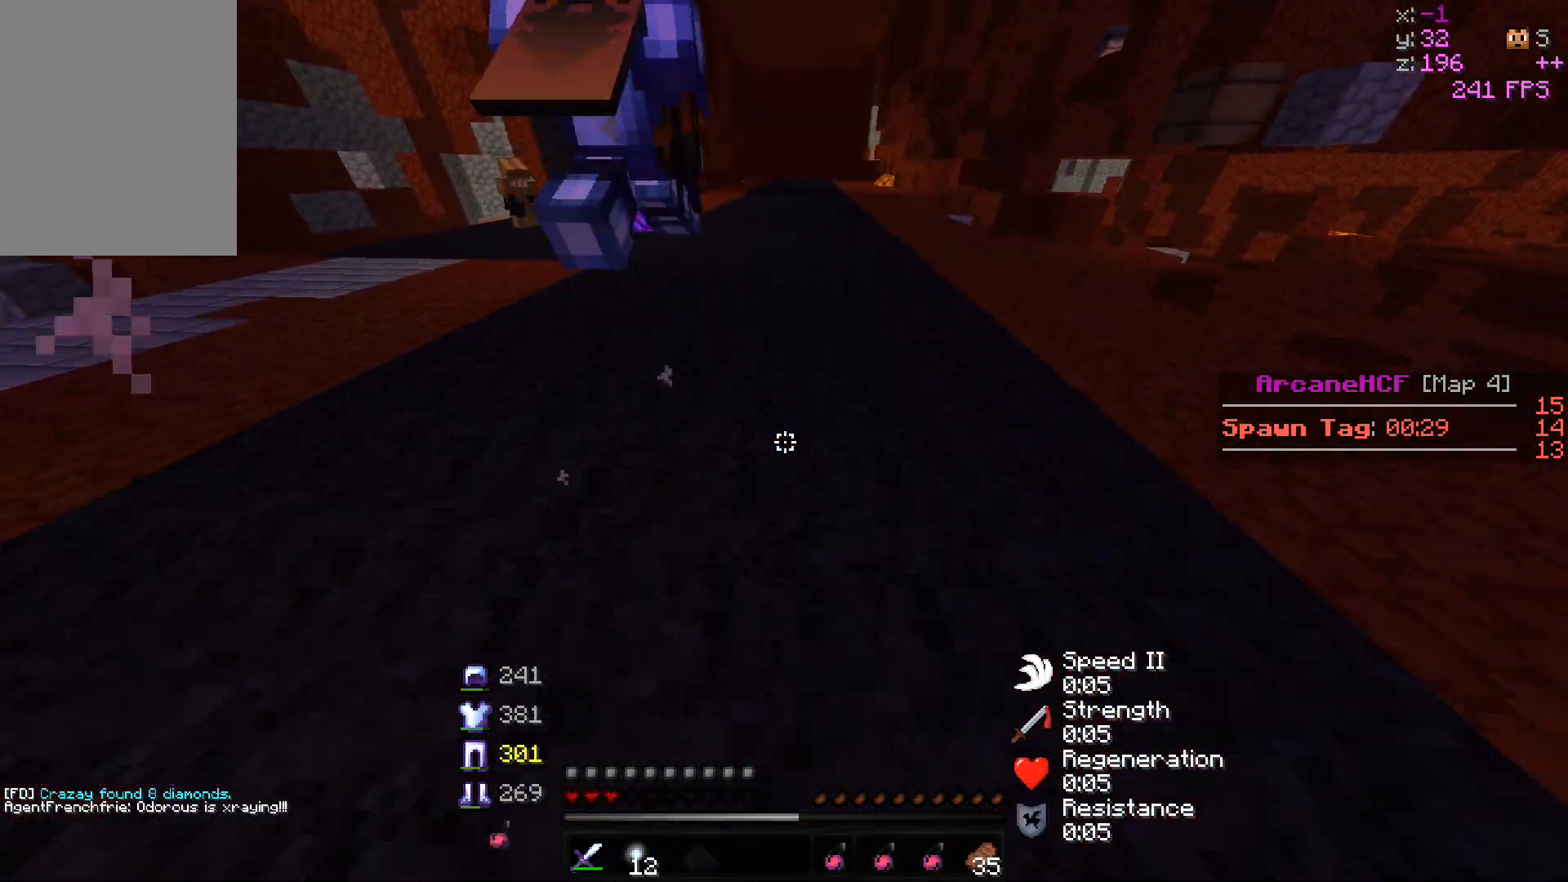
{"keys": ["w"], "mouse": [], "events": [[50, "mouse_left", "up"], [67, "mouse_left", "down"], [67, "mouse_right", "up"], [83, "mouse_right", "down"], [250, "mouse_left", "up"], [250, "mouse_right", "up"]]}